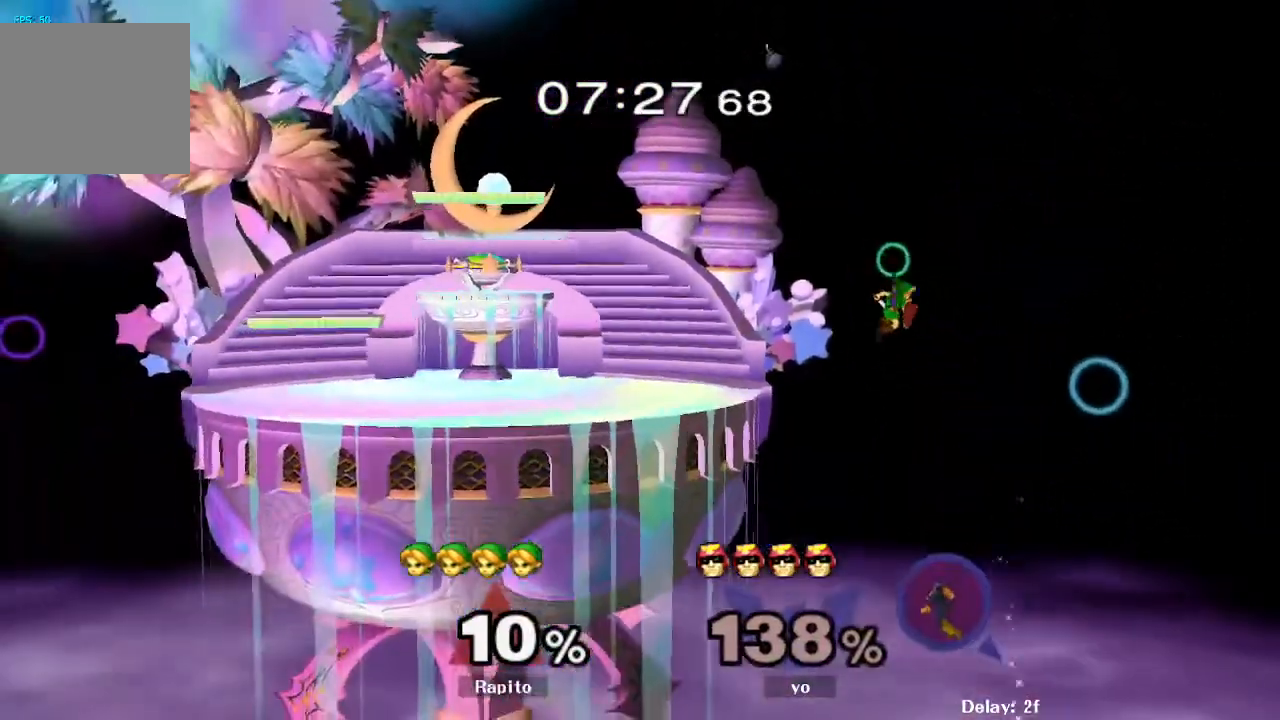
Gameplay with a controller (Nintendo layout); each line is a JSON object with the inputs held at the frame after it (dt_ms = milliseconds from this image to that frame). "events" lists button and stick changes between this image and that frame as [ms after this image, input, new state], when the widget could be followed in between. Not read: L3 R3.
{"dt_ms": 500, "buttons": [], "left_stick": "left", "right_stick": "center"}
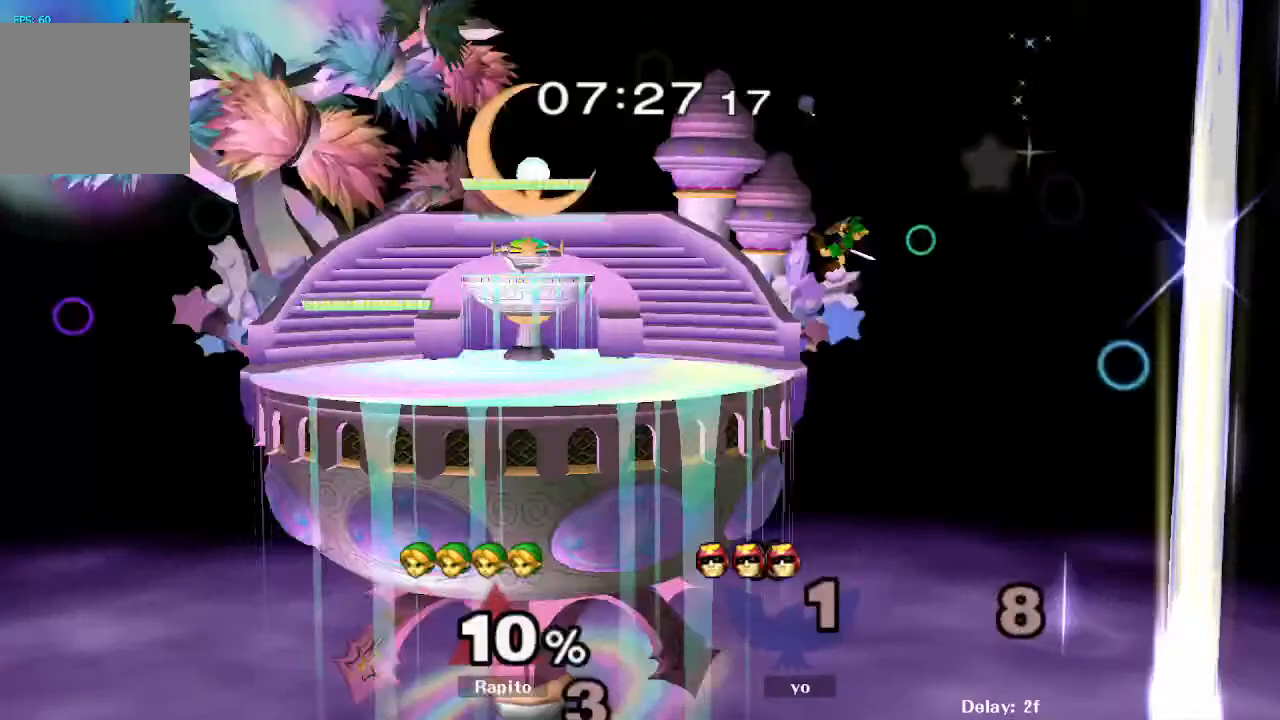
{"dt_ms": 500, "buttons": ["L1"], "left_stick": "up-left", "right_stick": "center"}
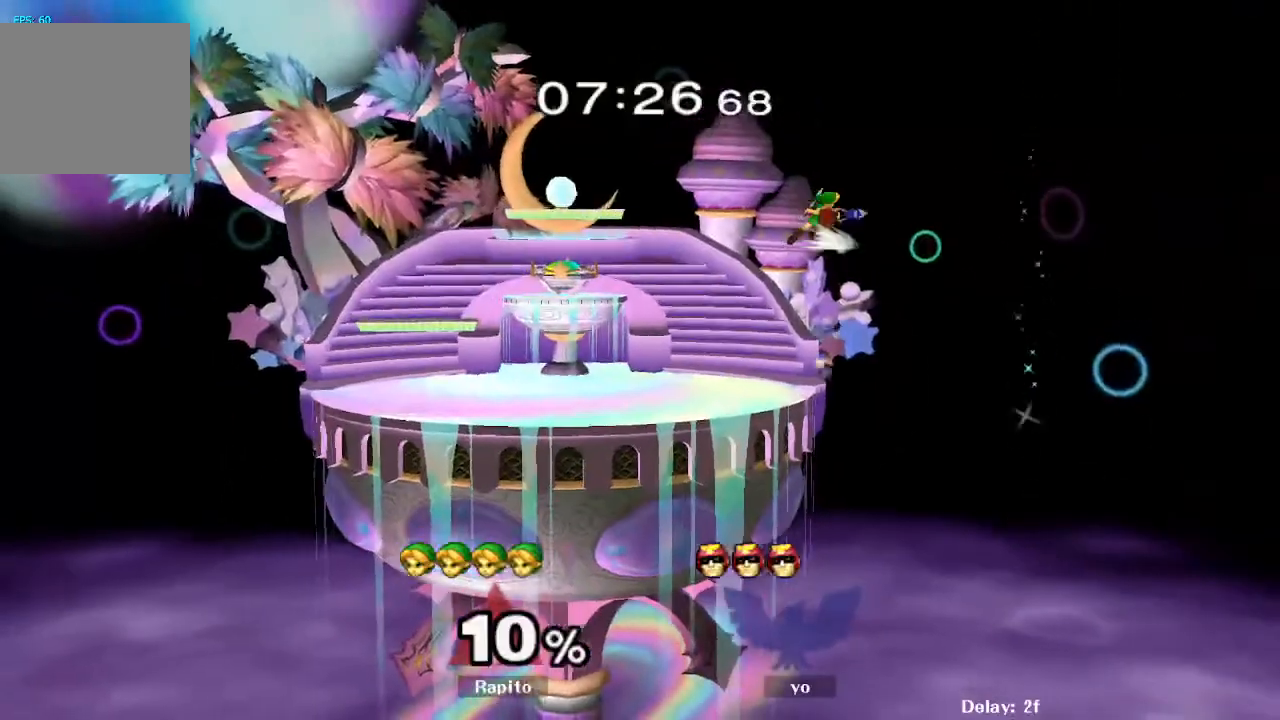
{"dt_ms": 1000, "buttons": [], "left_stick": "center", "right_stick": "center"}
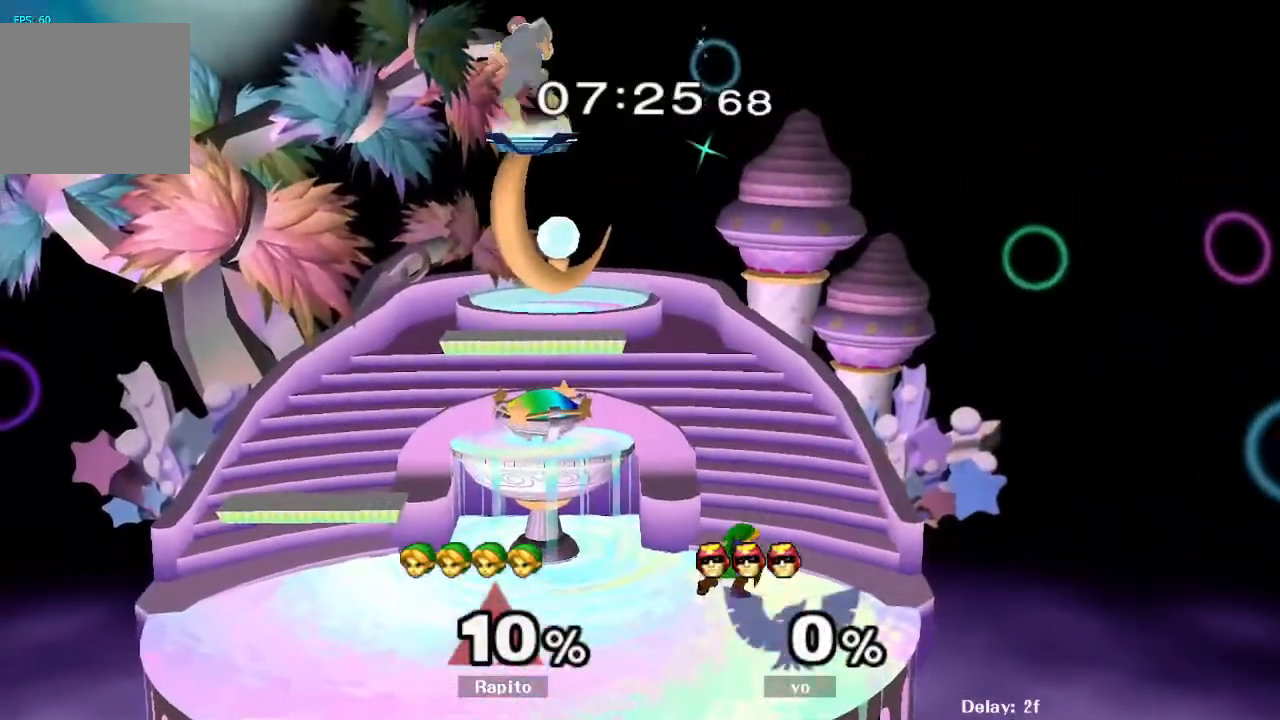
{"dt_ms": 500, "buttons": ["A", "Y"], "left_stick": "center", "right_stick": "center", "events": [[100, "left_stick", "left"], [217, "Y", "down"], [367, "Y", "up"], [433, "left_stick", "center"], [467, "A", "down"], [483, "Y", "down"]]}
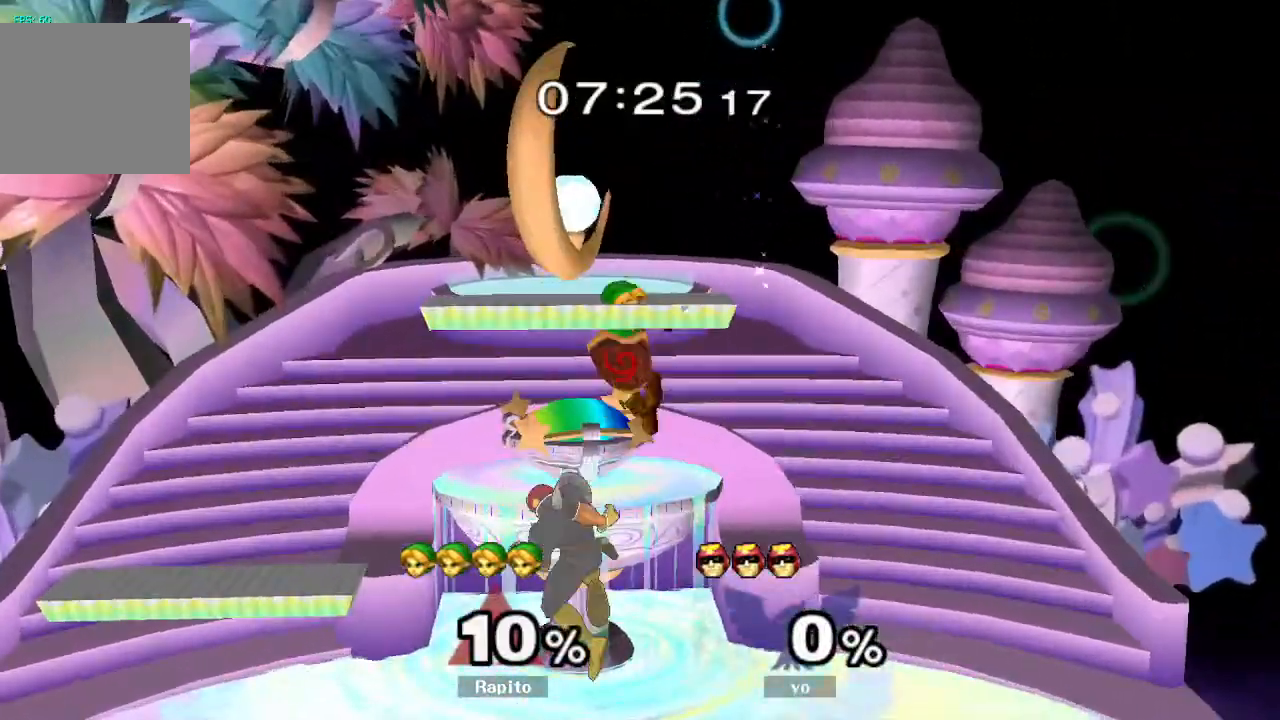
{"dt_ms": 500, "buttons": [], "left_stick": "down", "right_stick": "center"}
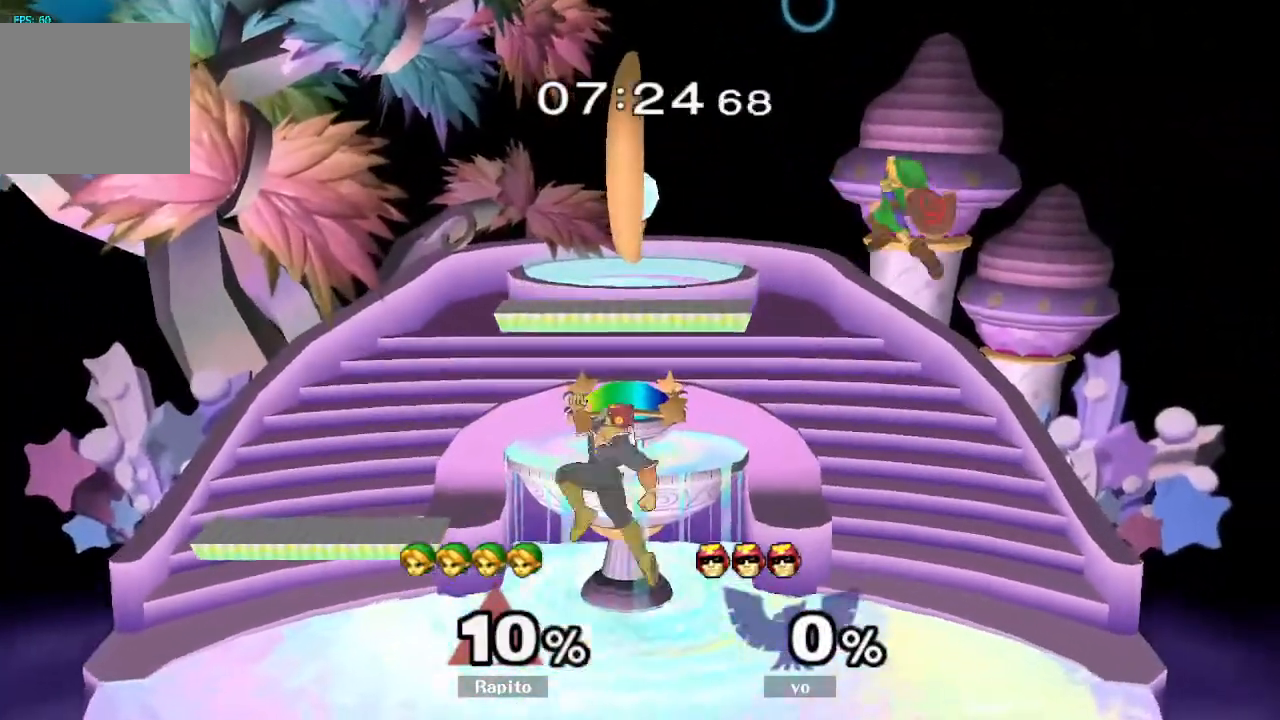
{"dt_ms": 500, "buttons": [], "left_stick": "right", "right_stick": "center", "events": [[117, "left_stick", "up-right"], [167, "A", "down"], [233, "A", "up"], [233, "left_stick", "right"], [250, "DPAD_DOWN", "down"], [317, "DPAD_DOWN", "up"], [350, "A", "down"], [433, "A", "up"]]}
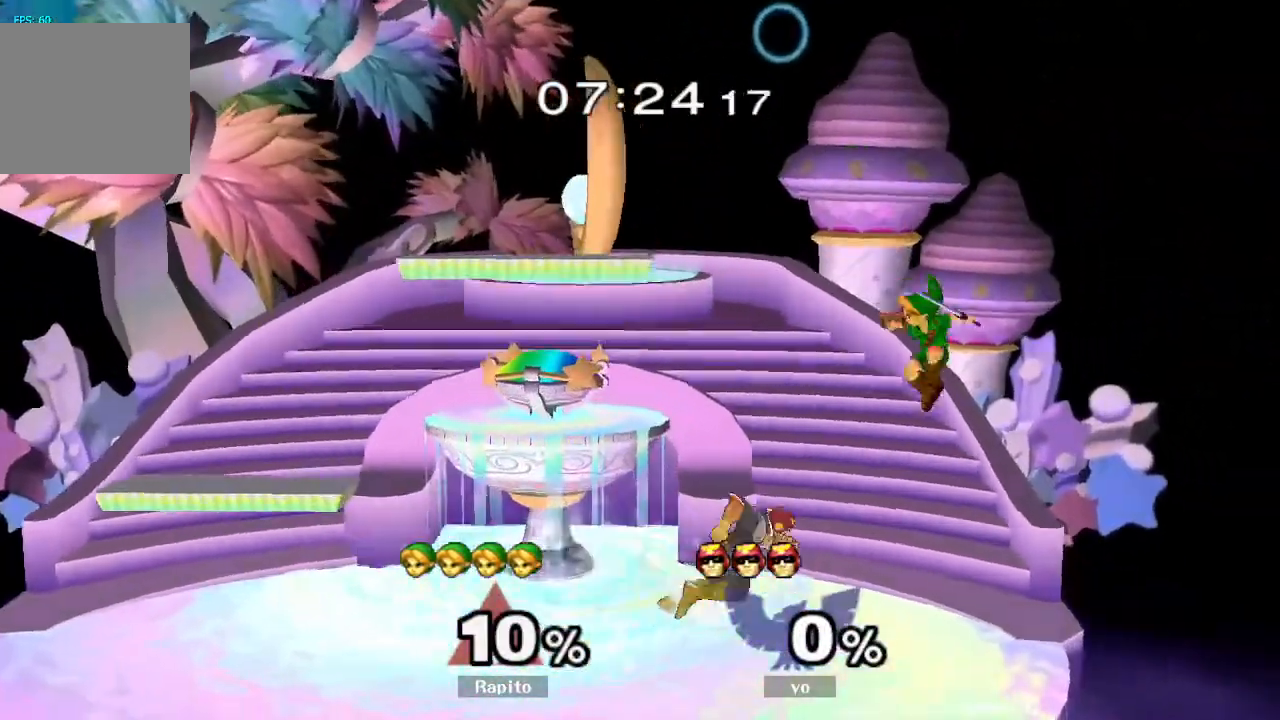
{"dt_ms": 500, "buttons": [], "left_stick": "center", "right_stick": "center"}
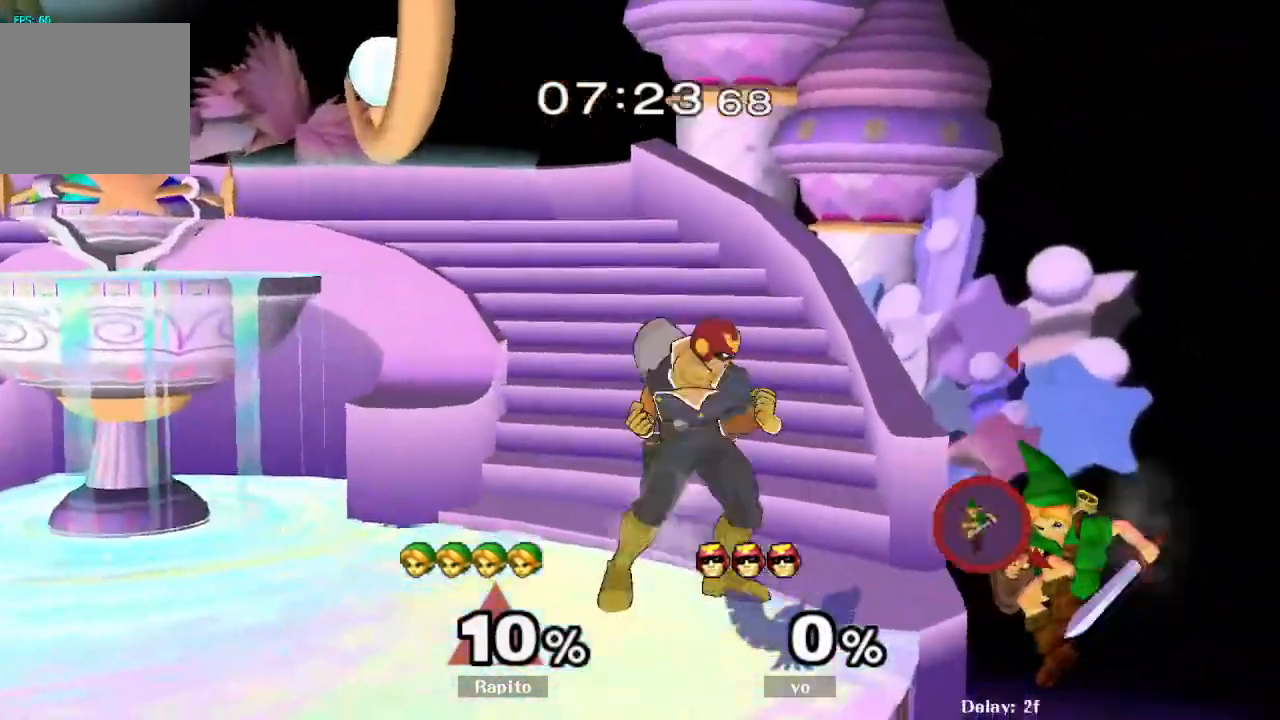
{"dt_ms": 1000, "buttons": ["Y"], "left_stick": "left", "right_stick": "center"}
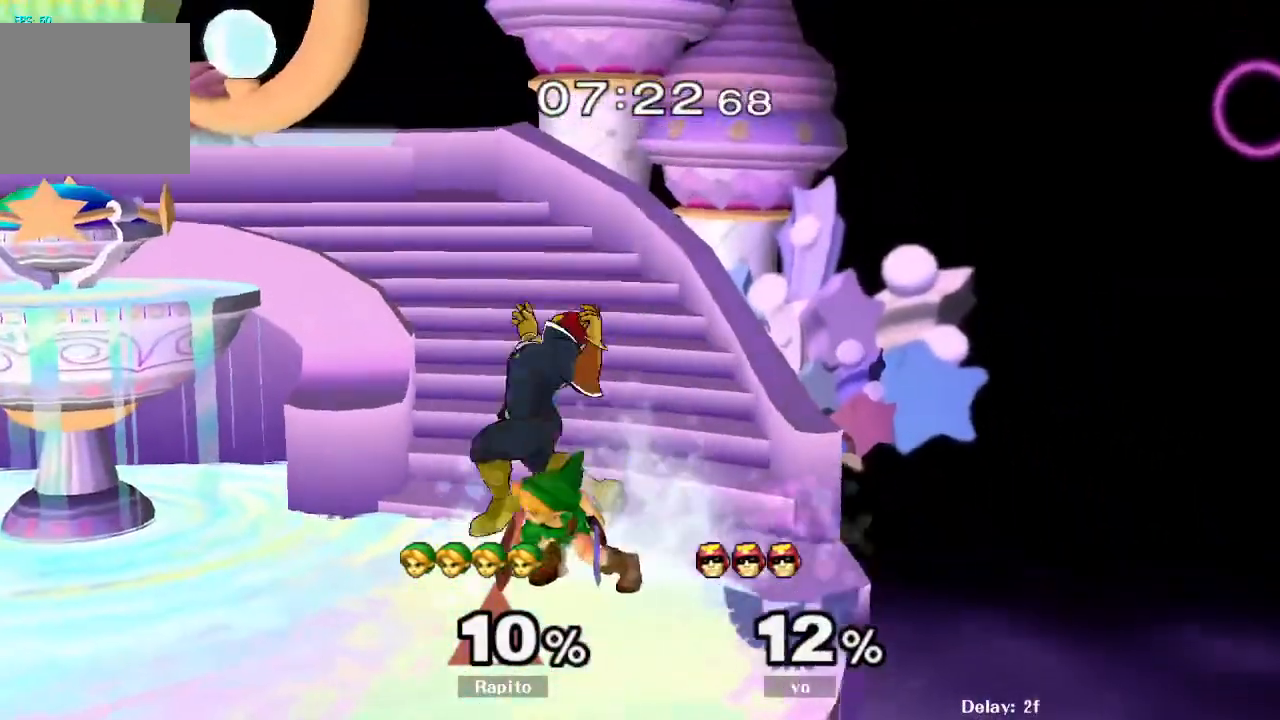
{"dt_ms": 500, "buttons": [], "left_stick": "down", "right_stick": "center"}